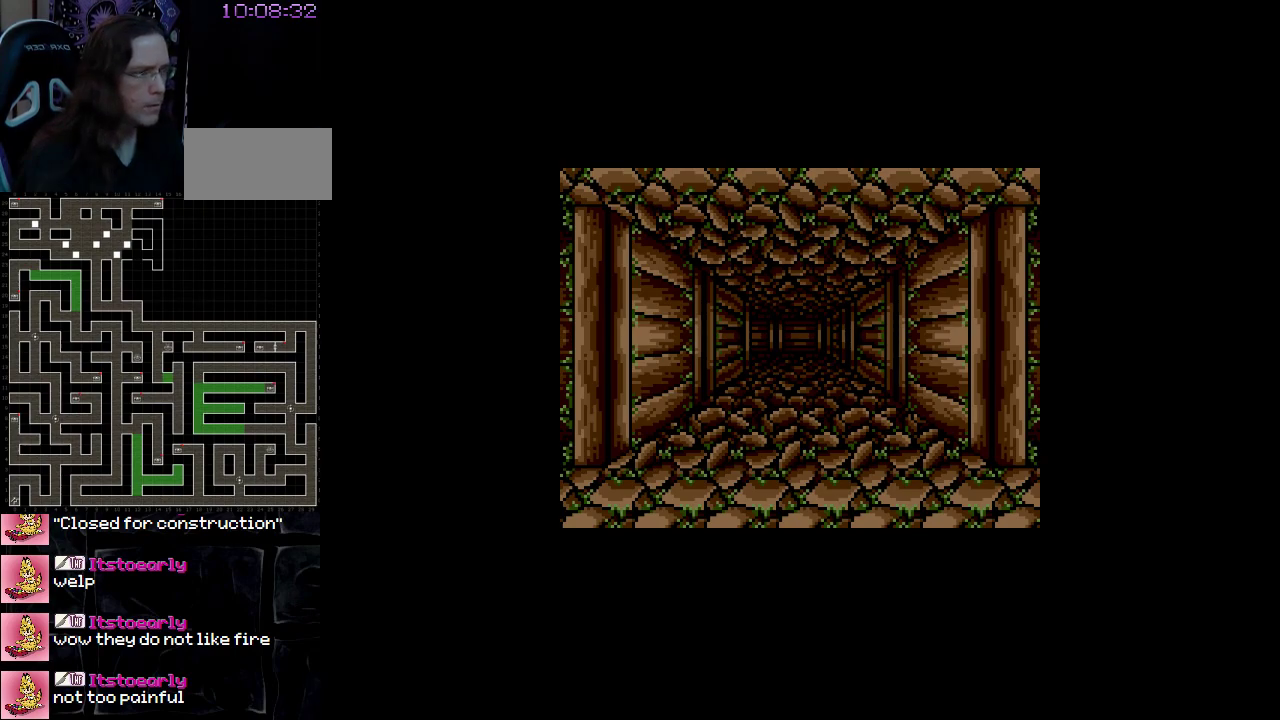
Gameplay with a controller (Nintendo layout); each line is a JSON object with the inputs held at the frame after it. "events" lists button and stick changes between this image and that frame as [ms after this image, input, new state], when the widget could be followed in between. Not read: L3 R3.
{"buttons": ["DPAD_UP"], "events": [[317, "DPAD_UP", "down"]]}
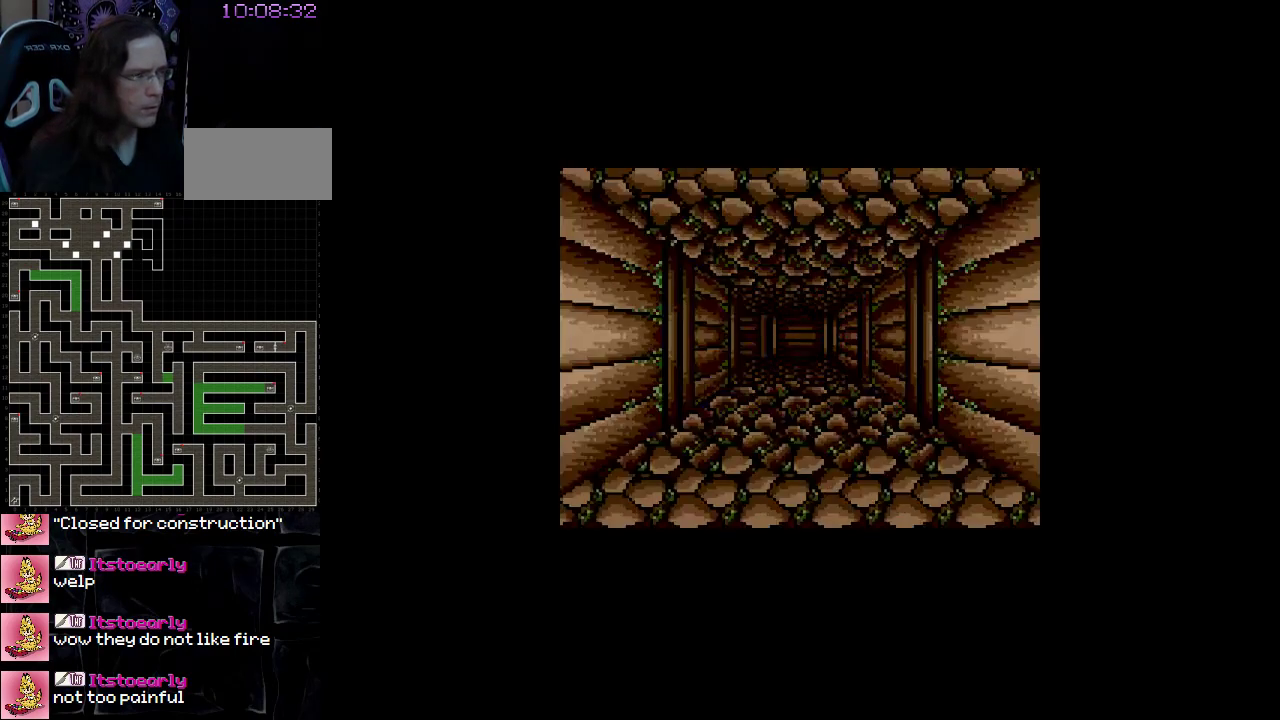
{"buttons": [], "events": [[450, "DPAD_UP", "up"]]}
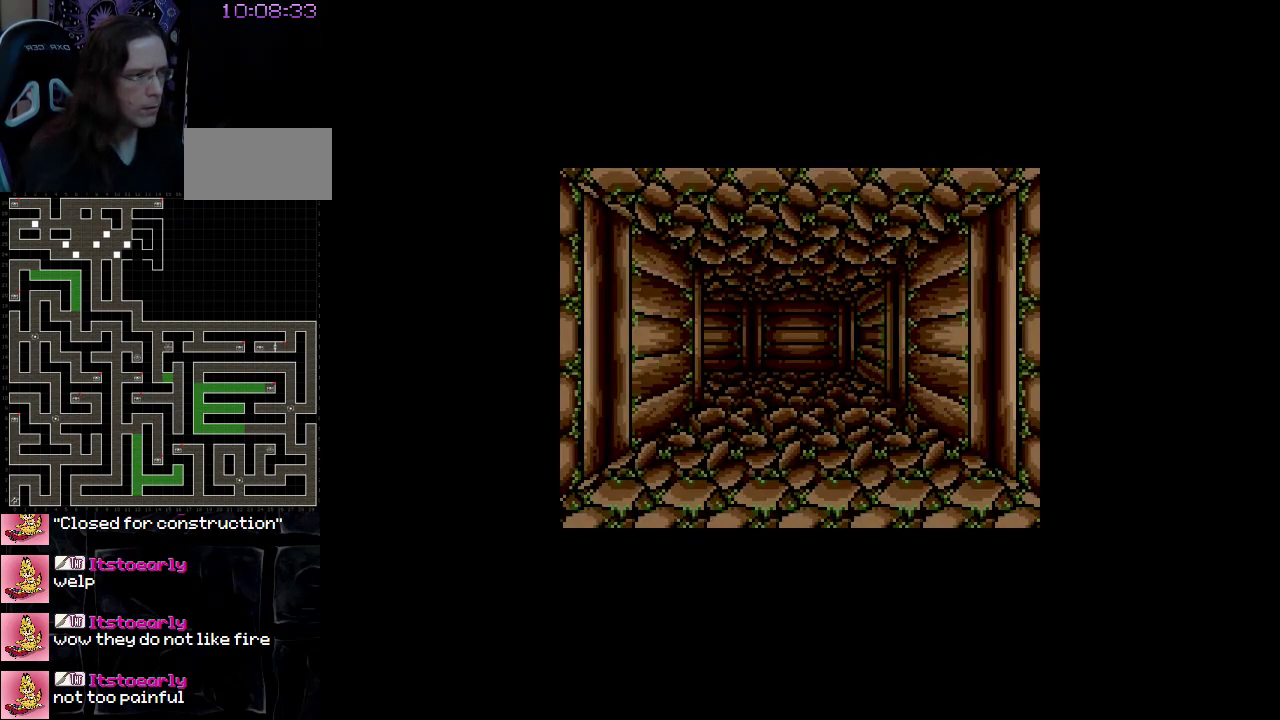
{"buttons": [], "events": []}
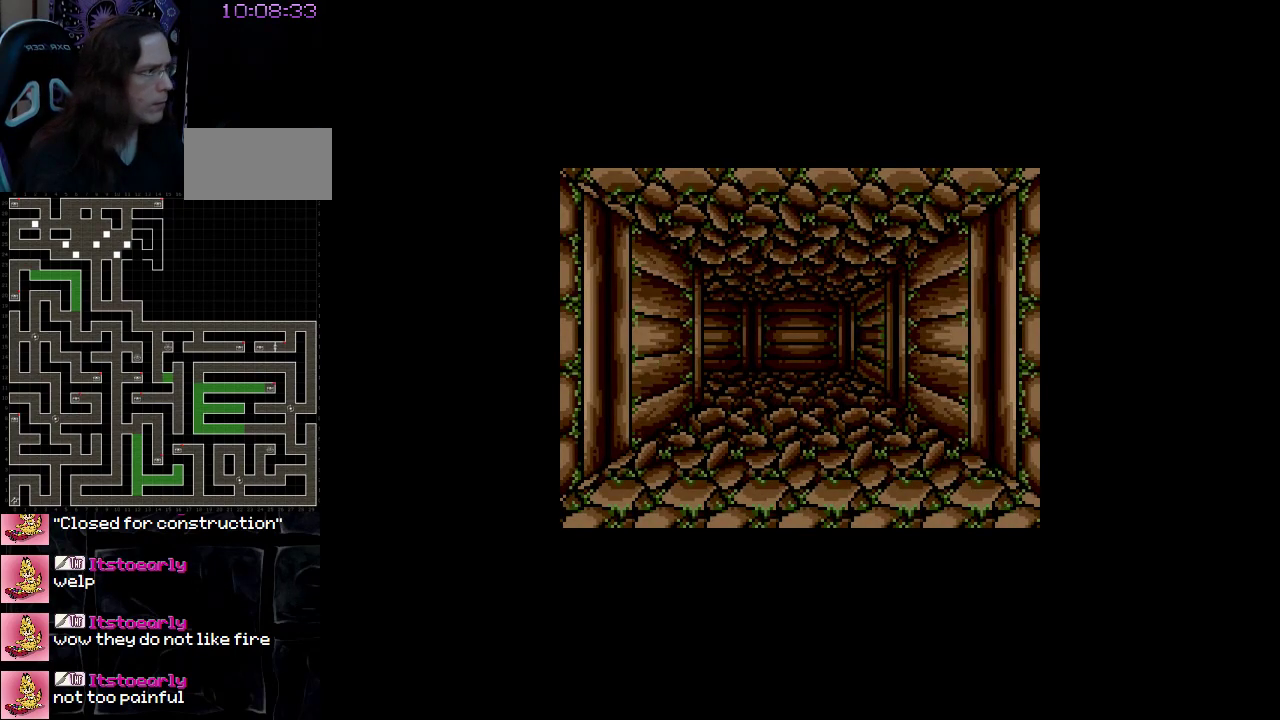
{"buttons": [], "events": []}
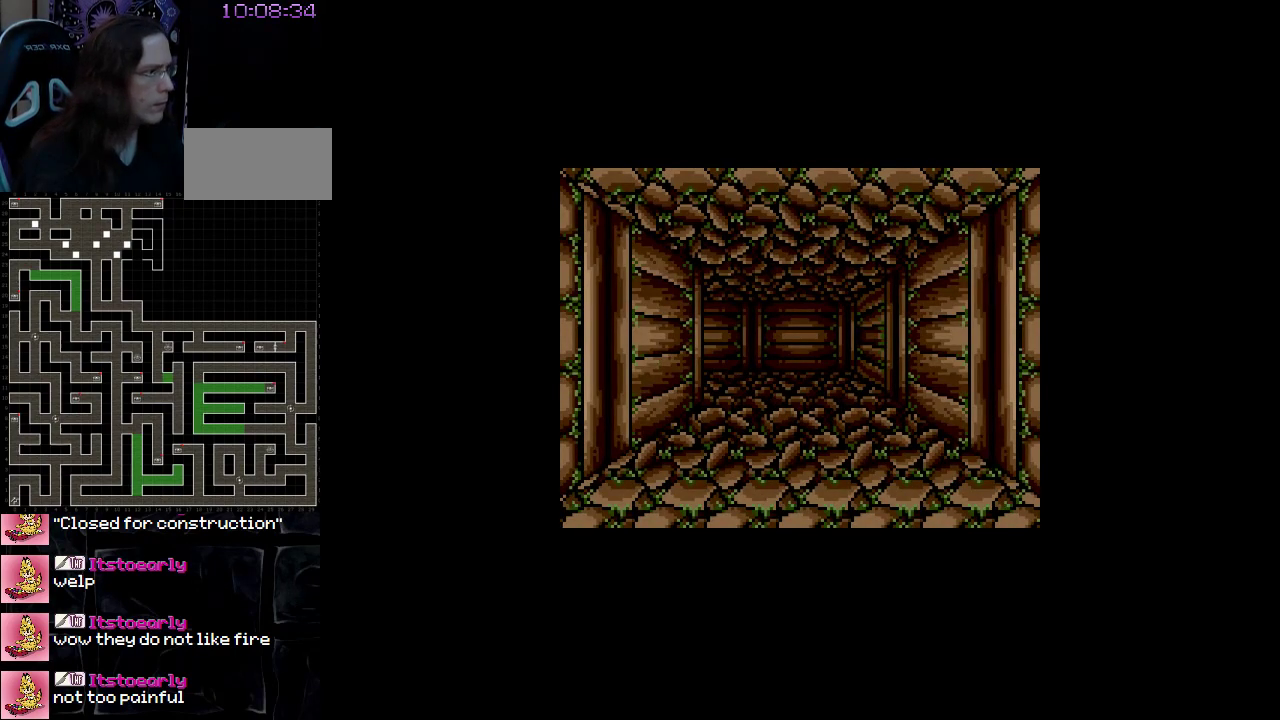
{"buttons": [], "events": []}
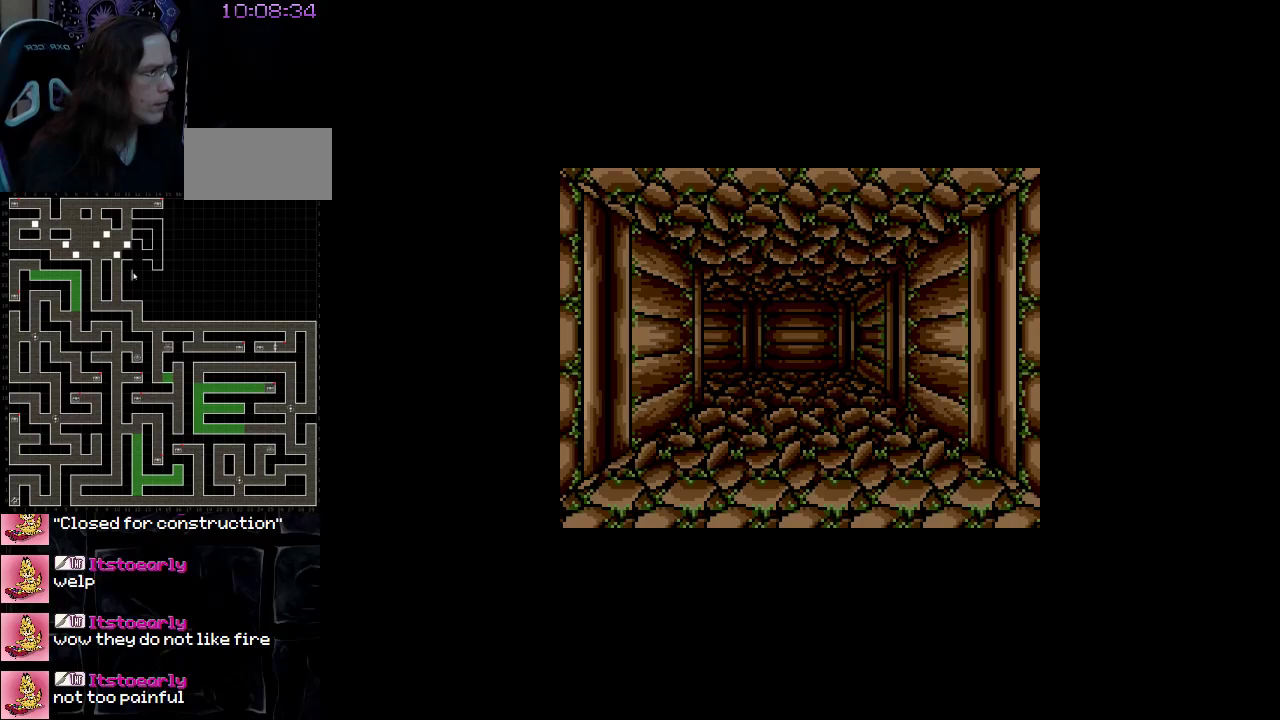
{"buttons": [], "events": []}
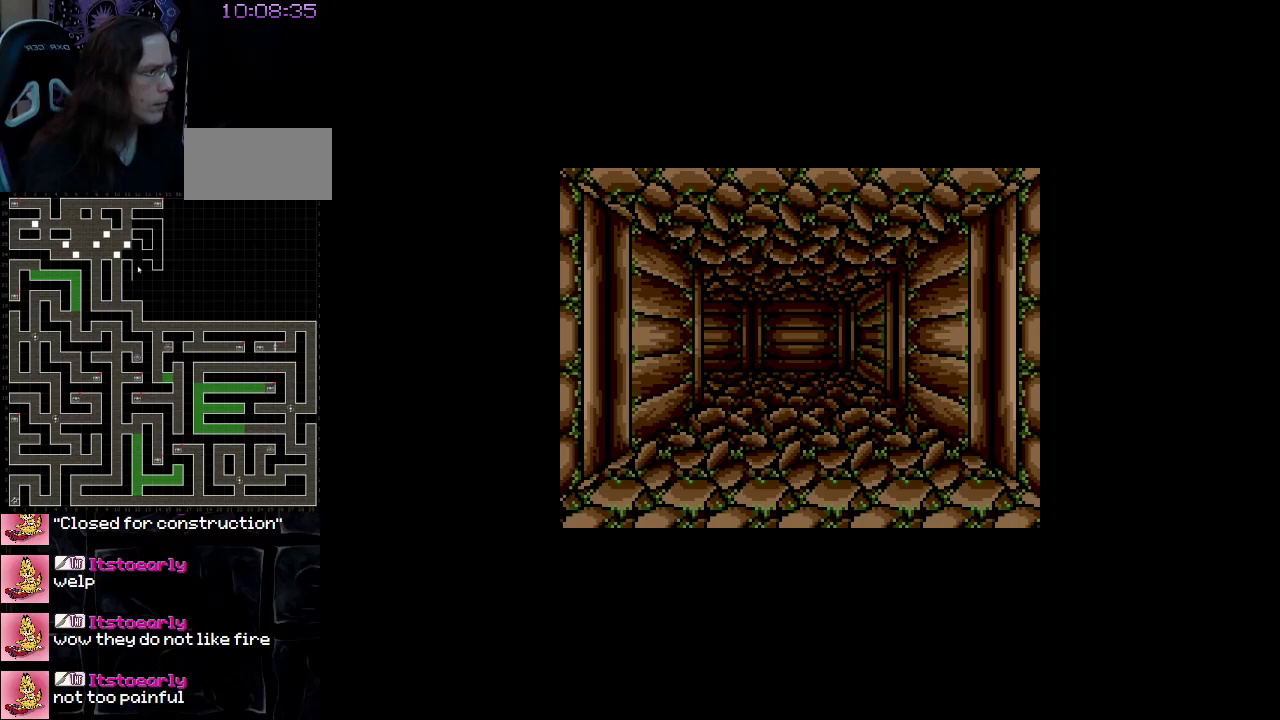
{"buttons": [], "events": []}
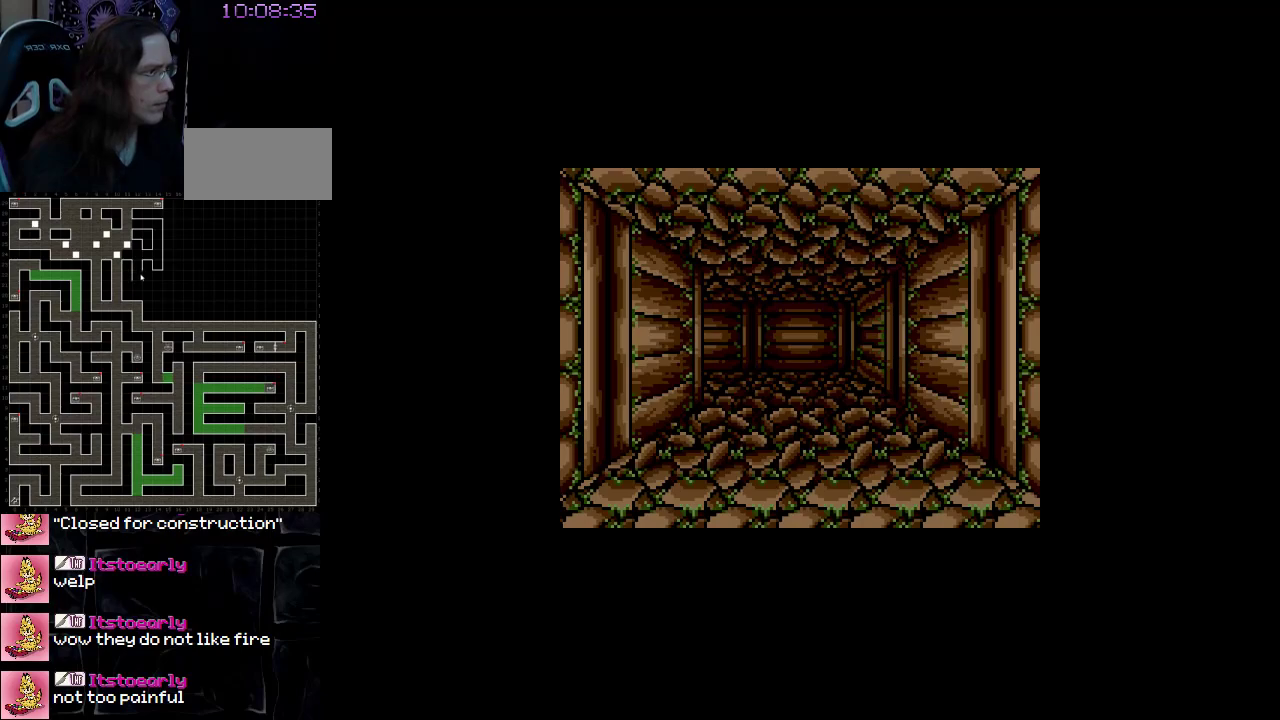
{"buttons": [], "events": []}
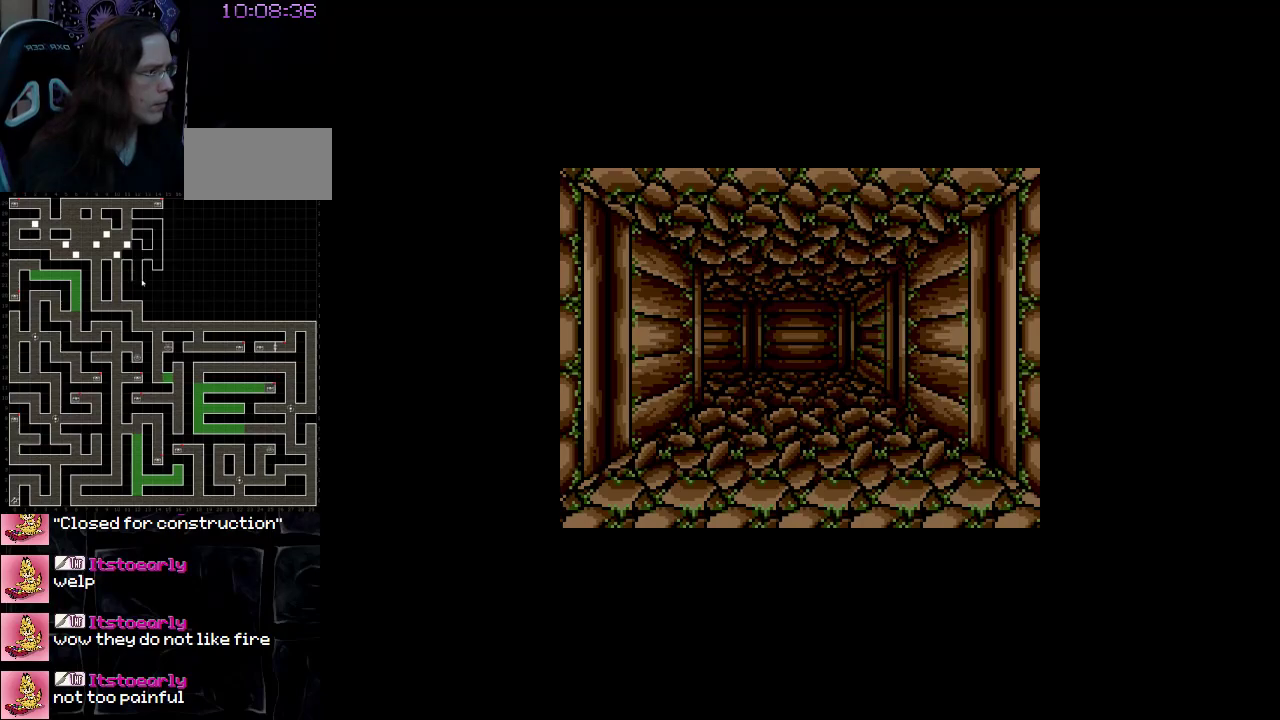
{"buttons": [], "events": []}
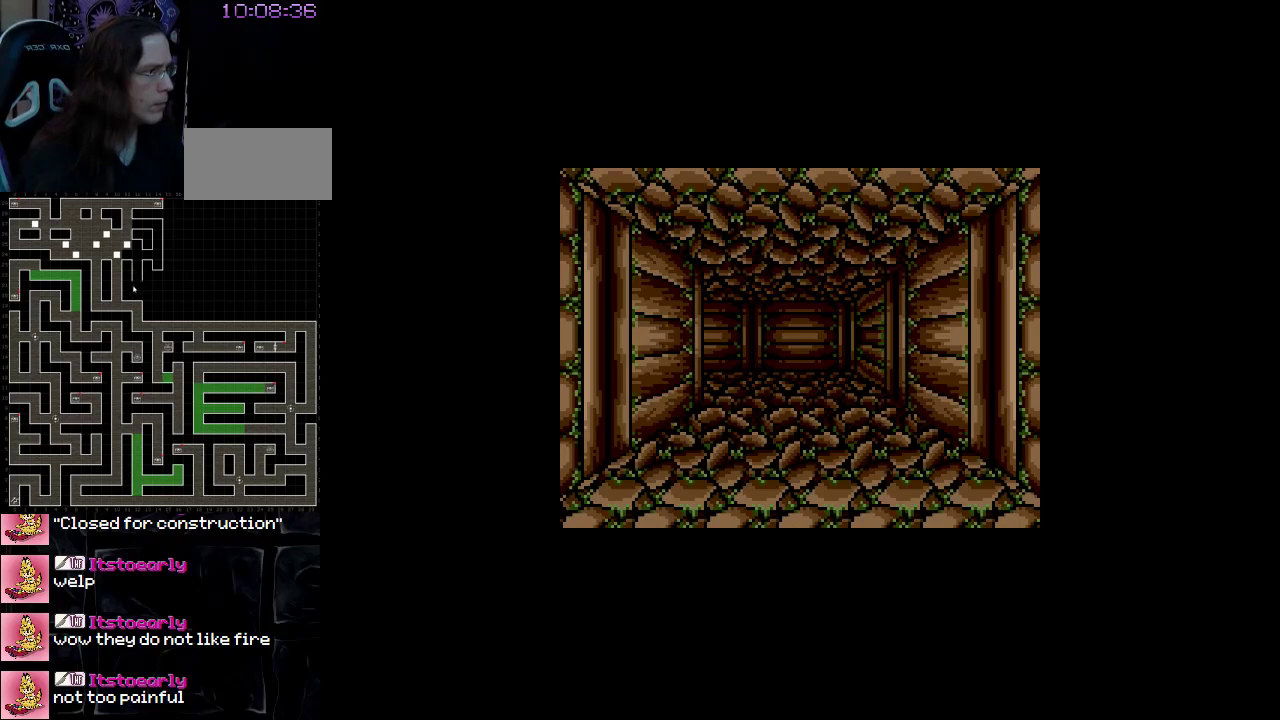
{"buttons": [], "events": []}
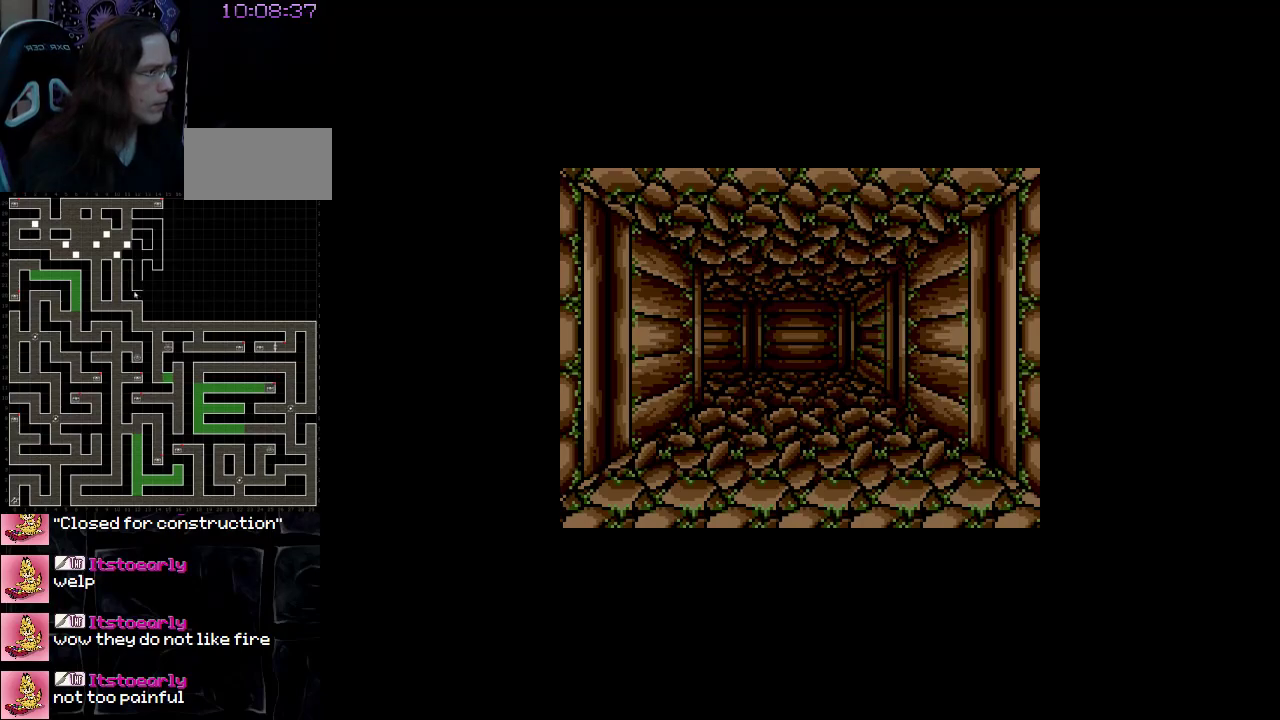
{"buttons": ["DPAD_UP"], "events": [[467, "DPAD_UP", "down"]]}
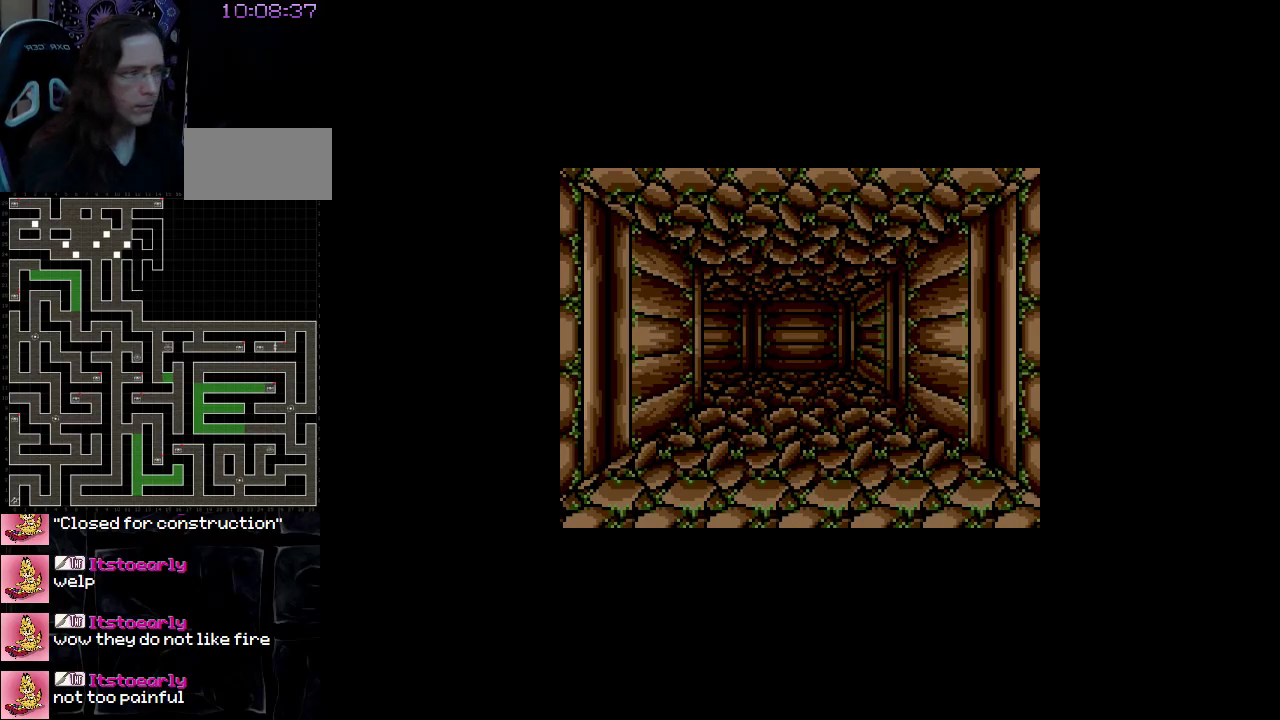
{"buttons": ["DPAD_UP"], "events": []}
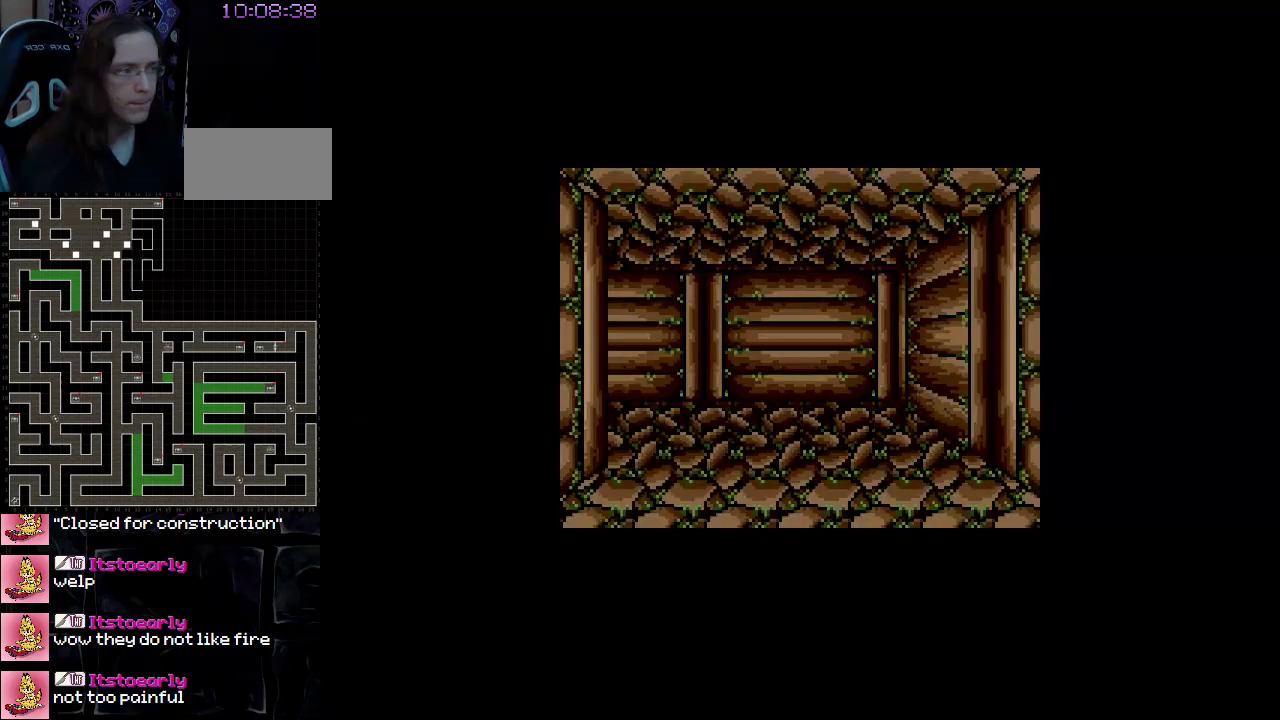
{"buttons": ["DPAD_UP", "DPAD_LEFT"], "events": [[433, "DPAD_LEFT", "down"]]}
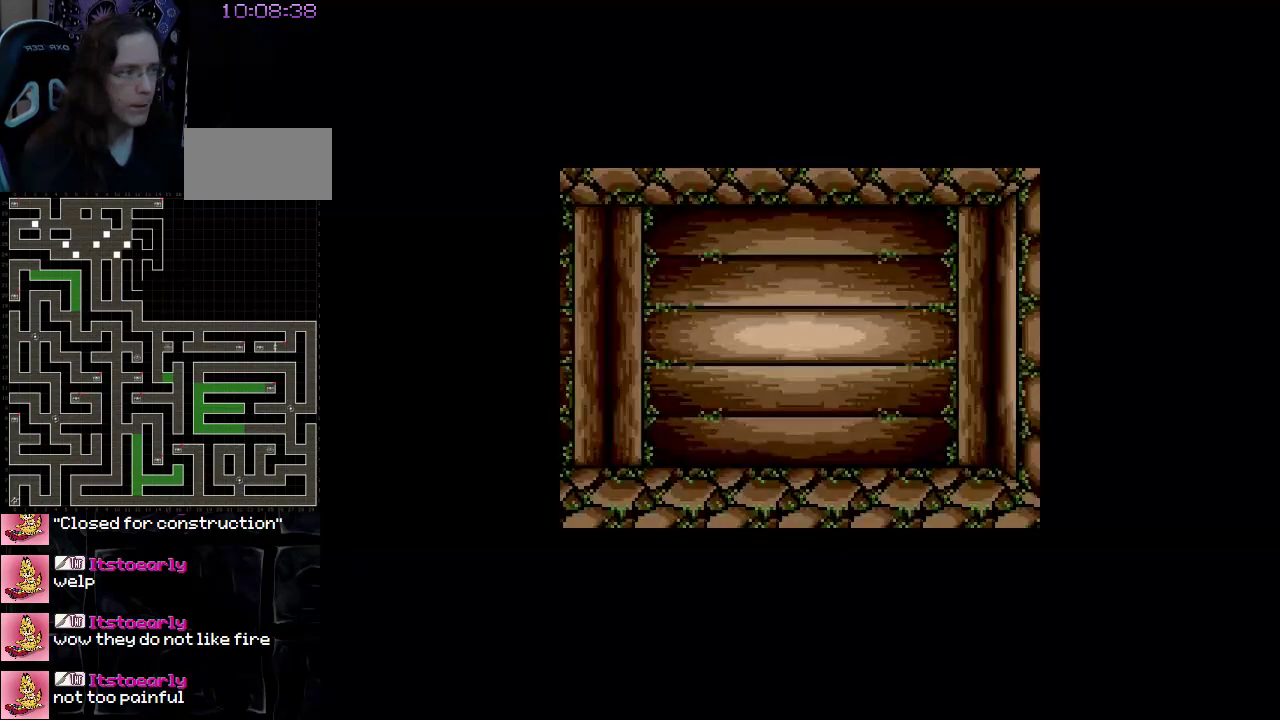
{"buttons": [], "events": [[183, "DPAD_LEFT", "up"], [233, "DPAD_UP", "up"]]}